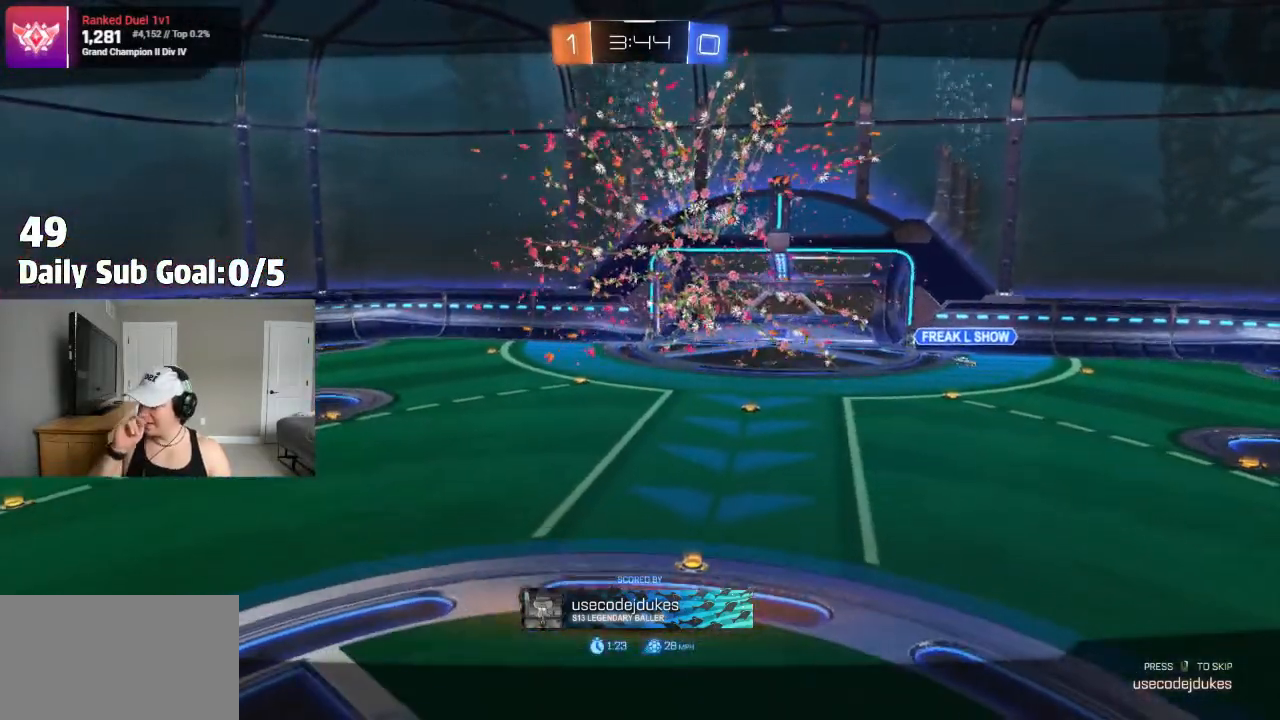
Gameplay with a controller (PlayStation layout); each line is a JSON object with the inputs held at the frame after it (dt_ms = milliseconds from this image to that frame). "events" lists button and stick changes between this image and that frame as [ms after this image, input, new state], when the widget could be followed in between. Not read: R1 R2.
{"dt_ms": 500, "buttons": [], "left_stick": "center", "right_stick": "center", "events": [[250, "CROSS", "down"], [467, "CROSS", "up"]]}
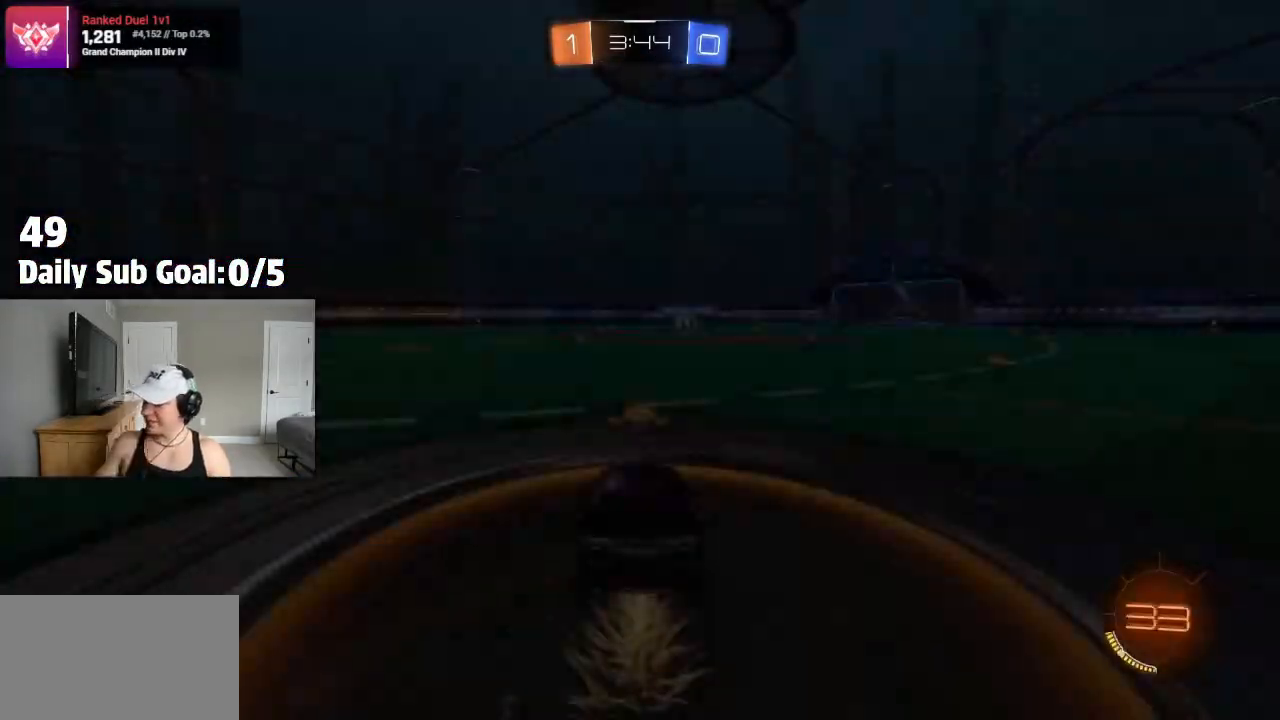
{"dt_ms": 500, "buttons": ["TRIANGLE"], "left_stick": "center", "right_stick": "center", "events": [[500, "TRIANGLE", "down"]]}
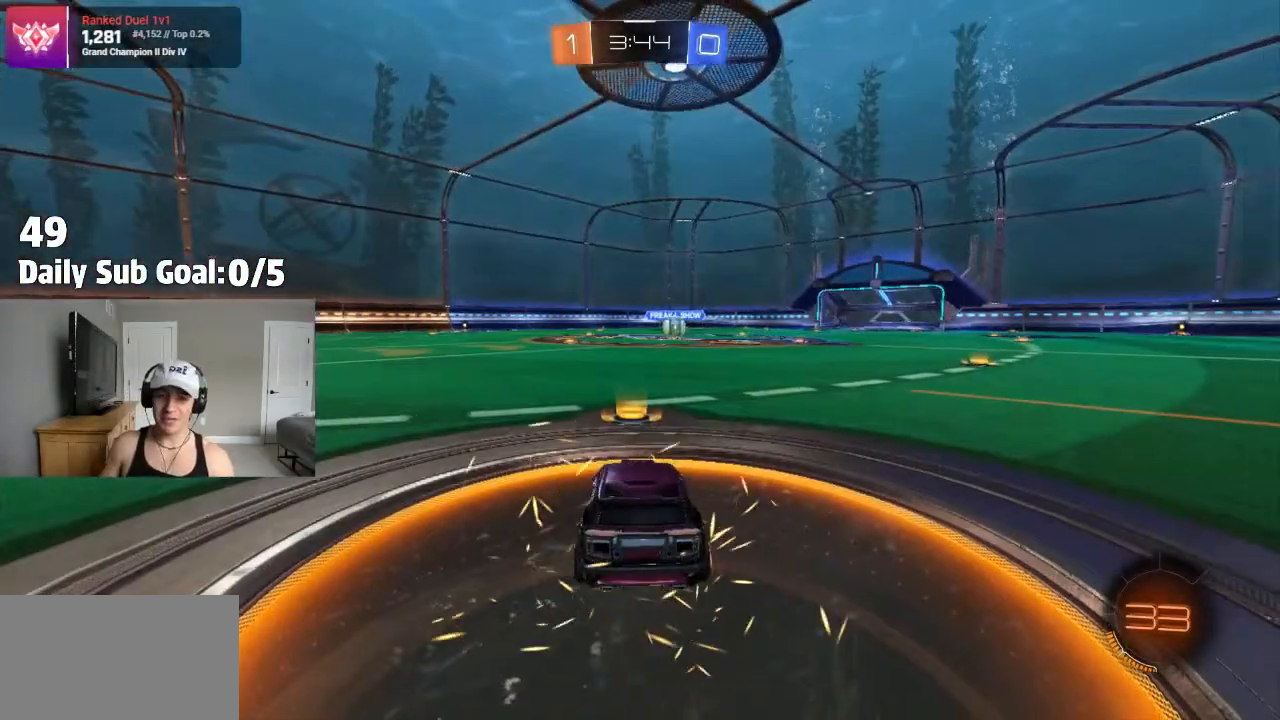
{"dt_ms": 500, "buttons": [], "left_stick": "center", "right_stick": "center"}
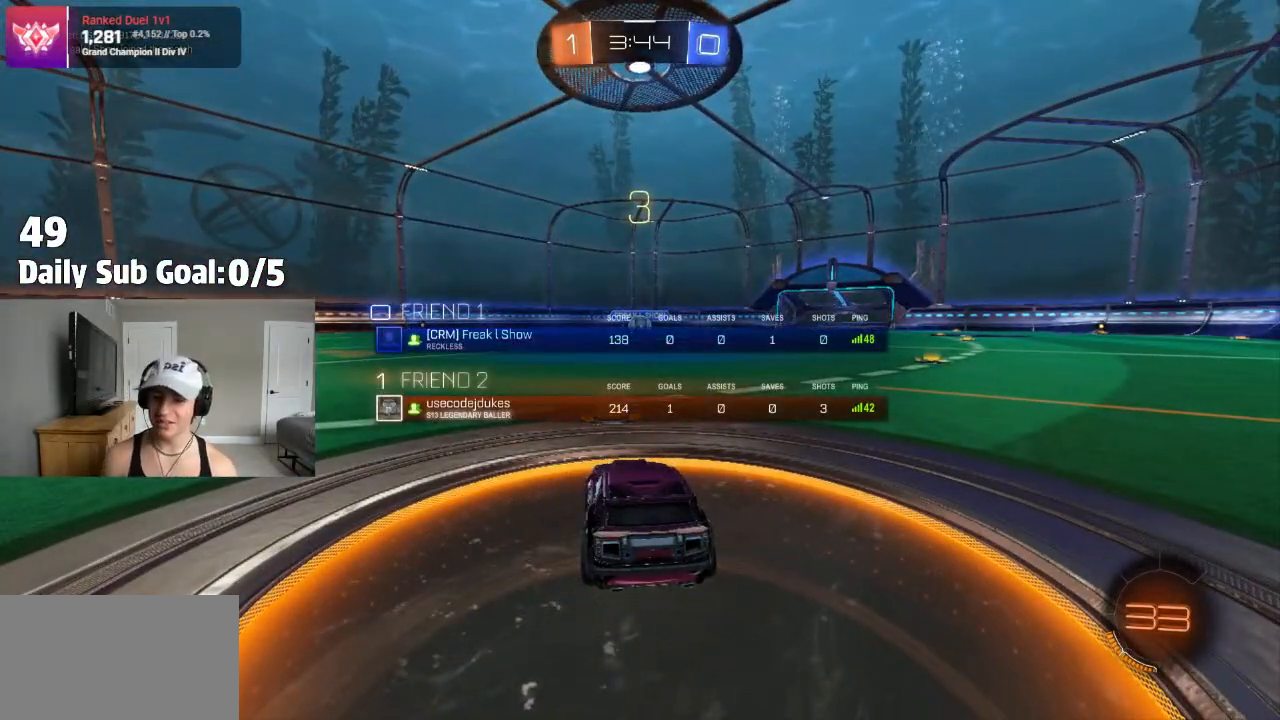
{"dt_ms": 500, "buttons": ["TRIANGLE"], "left_stick": "center", "right_stick": "center", "events": [[450, "TRIANGLE", "down"]]}
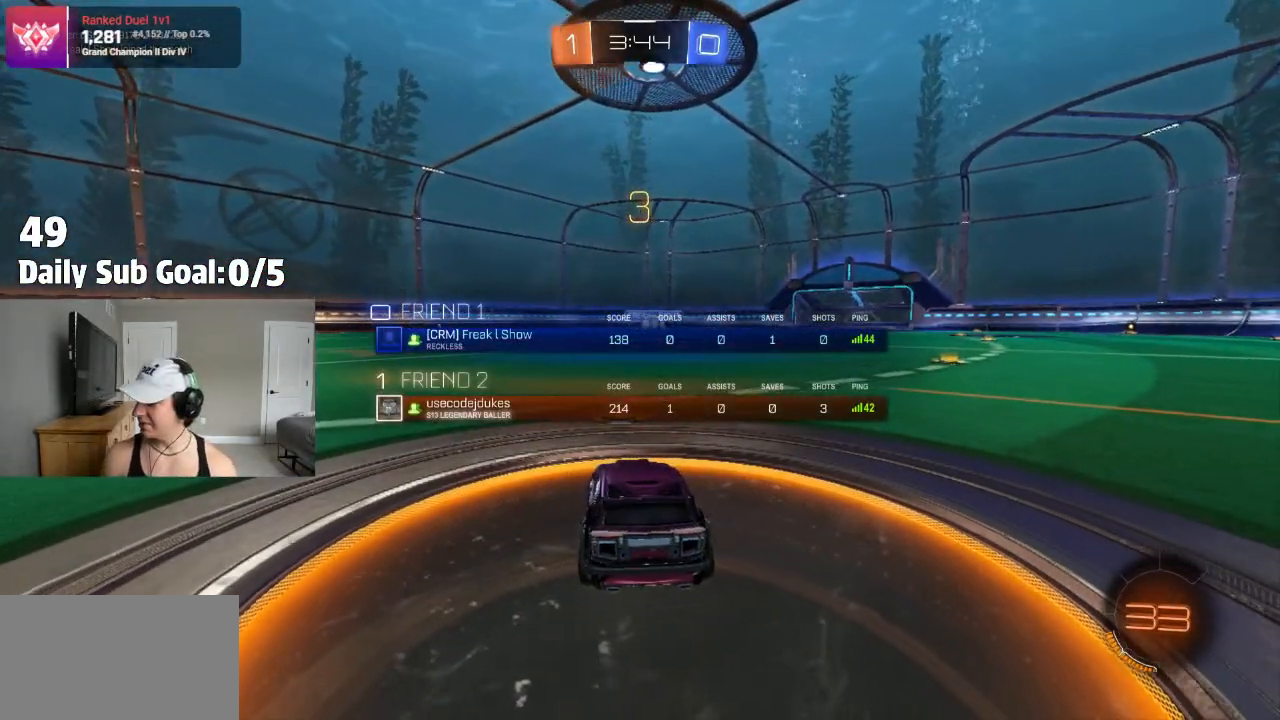
{"dt_ms": 500, "buttons": [], "left_stick": "center", "right_stick": "center", "events": [[33, "TRIANGLE", "up"]]}
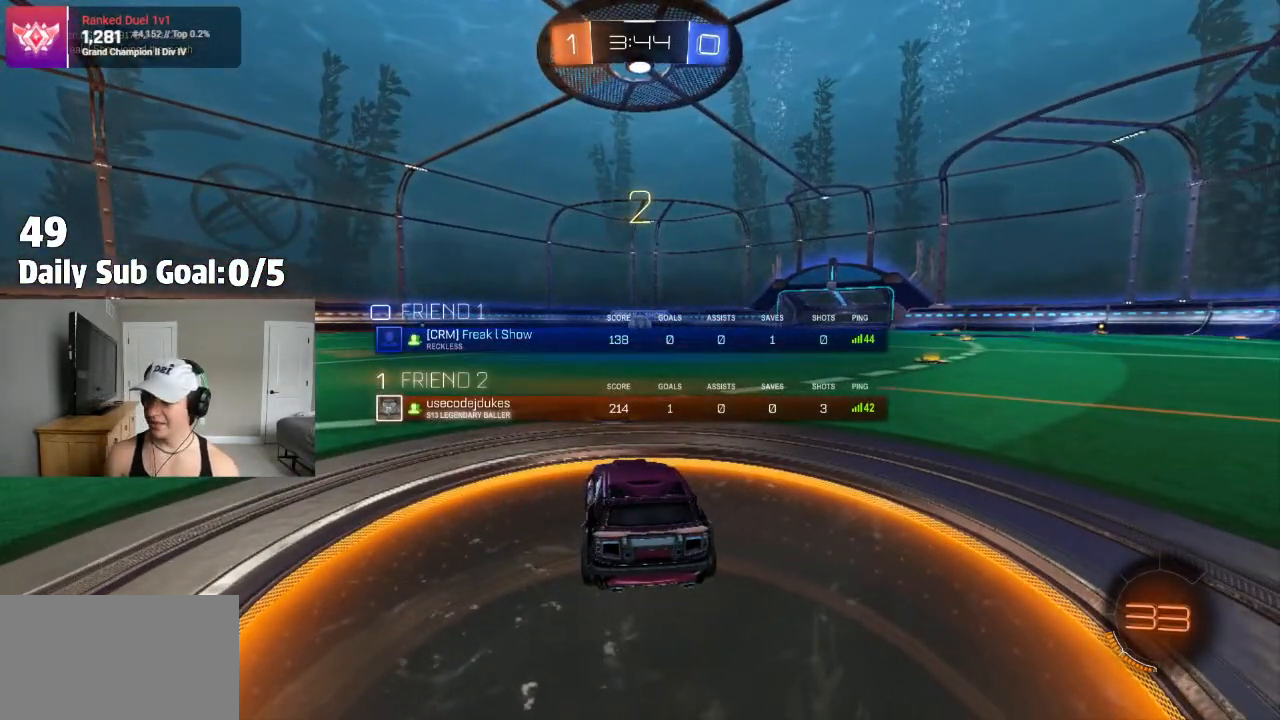
{"dt_ms": 500, "buttons": [], "left_stick": "center", "right_stick": "center", "events": []}
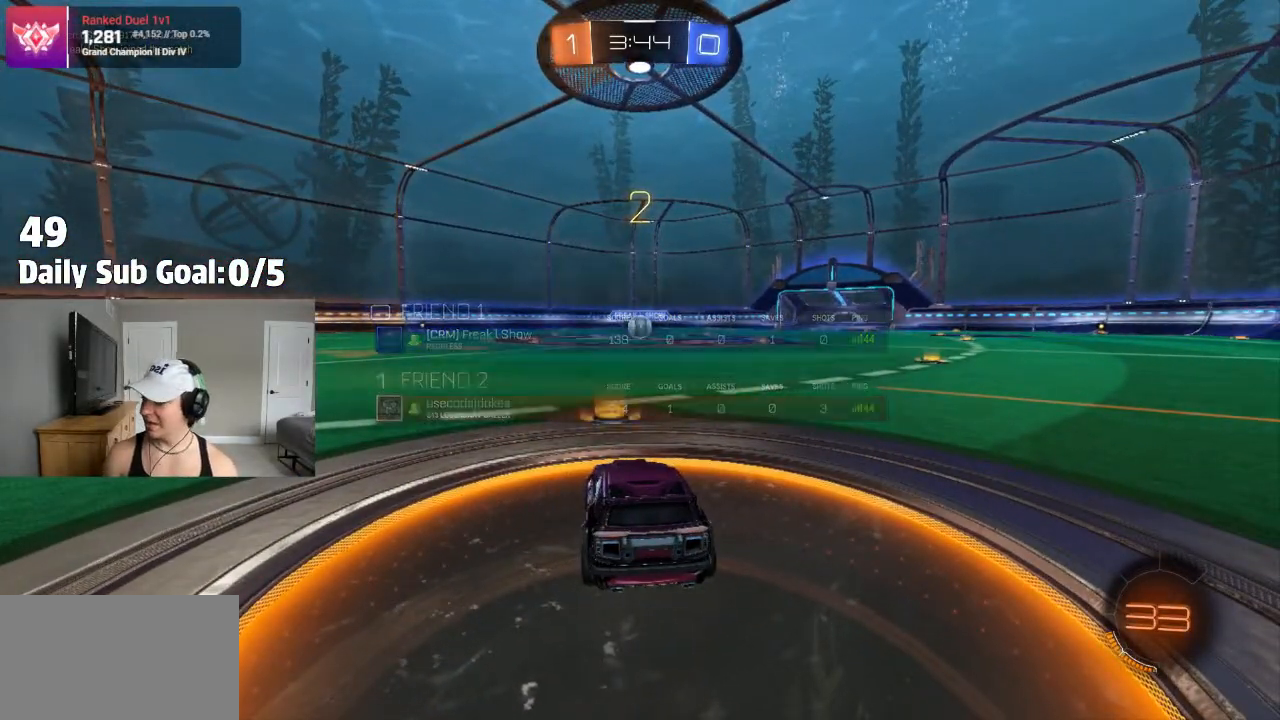
{"dt_ms": 500, "buttons": [], "left_stick": "up-left", "right_stick": "center", "events": [[150, "left_stick", "up-left"], [400, "L3", "down"], [450, "L3", "up"]]}
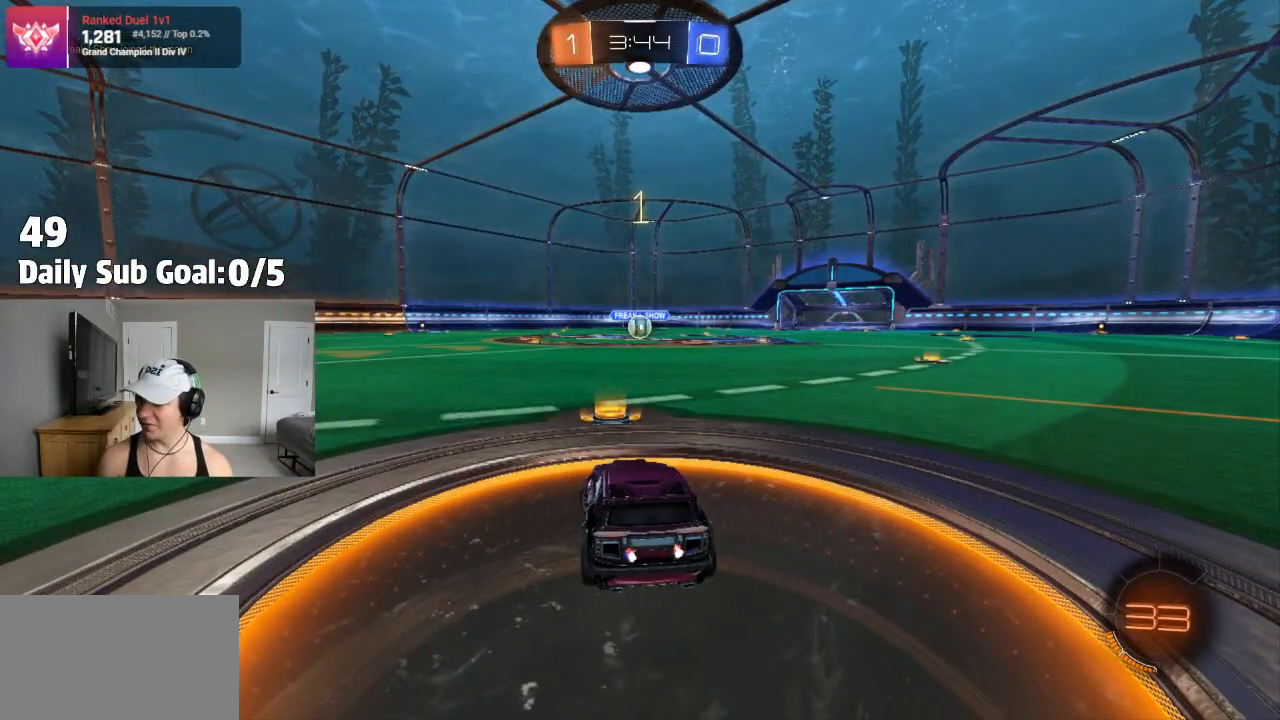
{"dt_ms": 500, "buttons": [], "left_stick": "center", "right_stick": "center", "events": [[117, "left_stick", "center"]]}
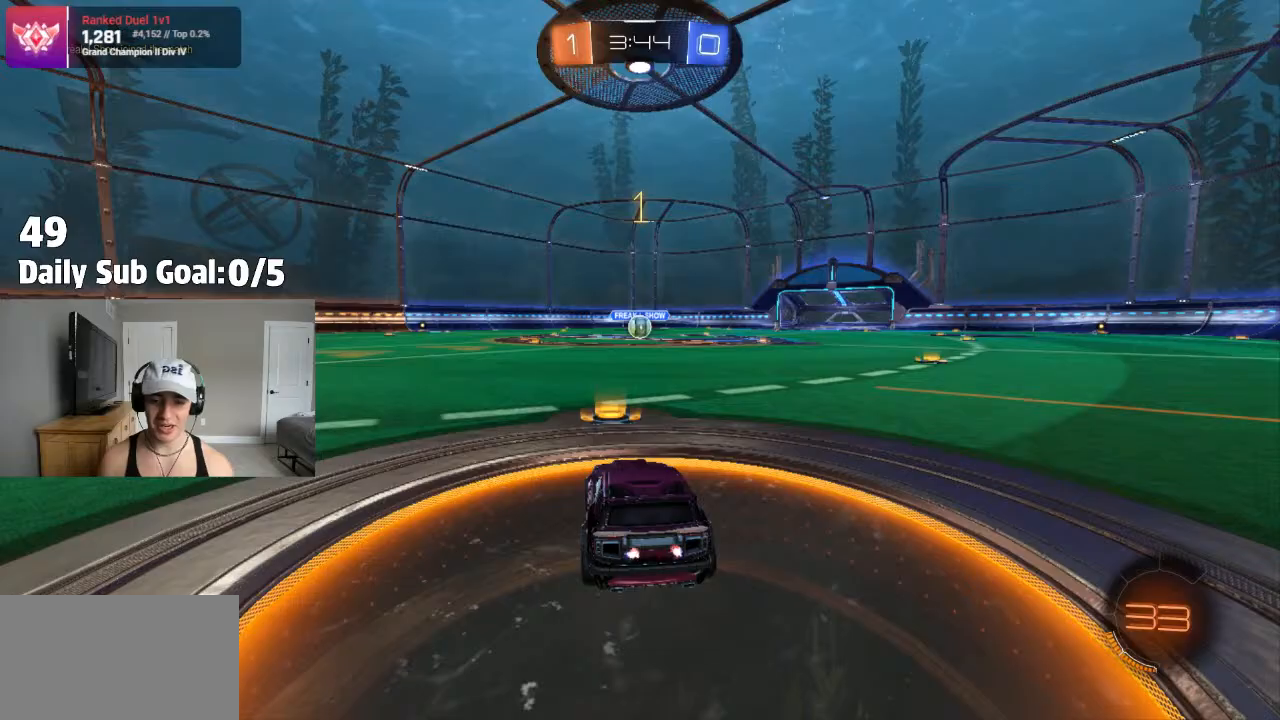
{"dt_ms": 500, "buttons": [], "left_stick": "center", "right_stick": "center", "events": []}
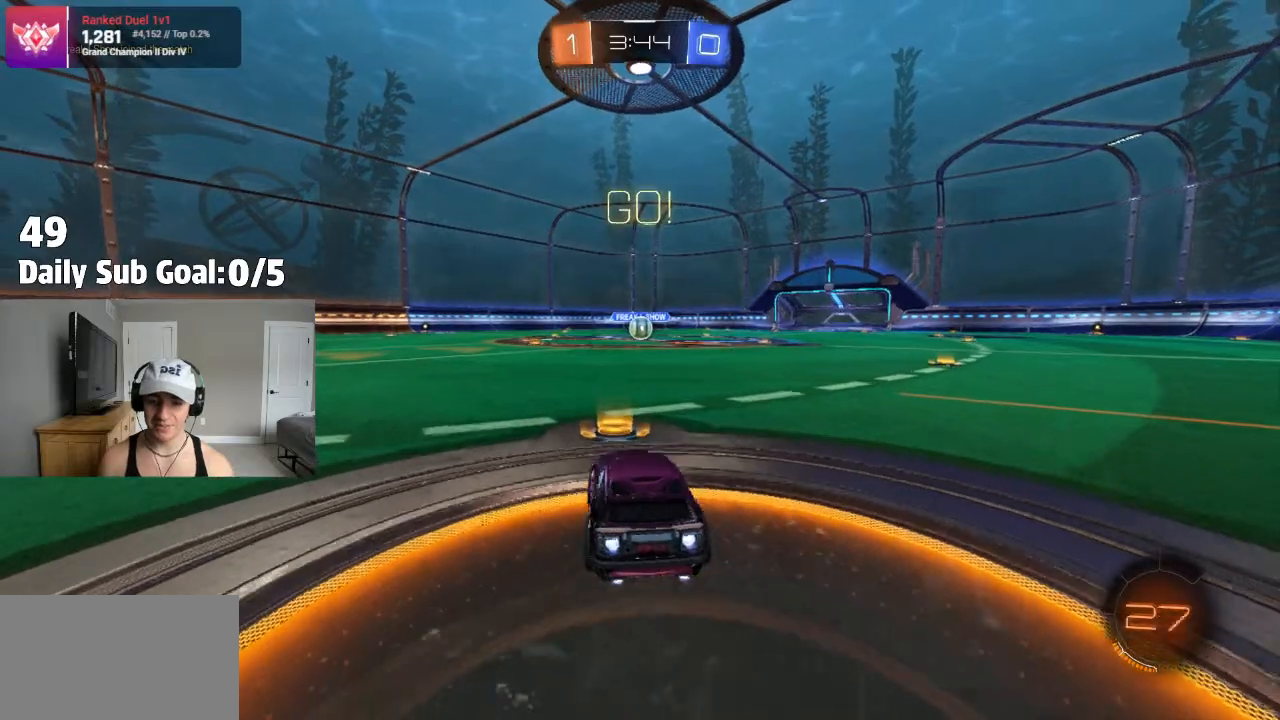
{"dt_ms": 500, "buttons": ["CROSS", "L1"], "left_stick": "down", "right_stick": "center", "events": [[17, "left_stick", "right"], [133, "CROSS", "down"], [167, "L1", "down"], [183, "CROSS", "up"], [183, "left_stick", "up-left"], [233, "CROSS", "down"], [283, "left_stick", "down"]]}
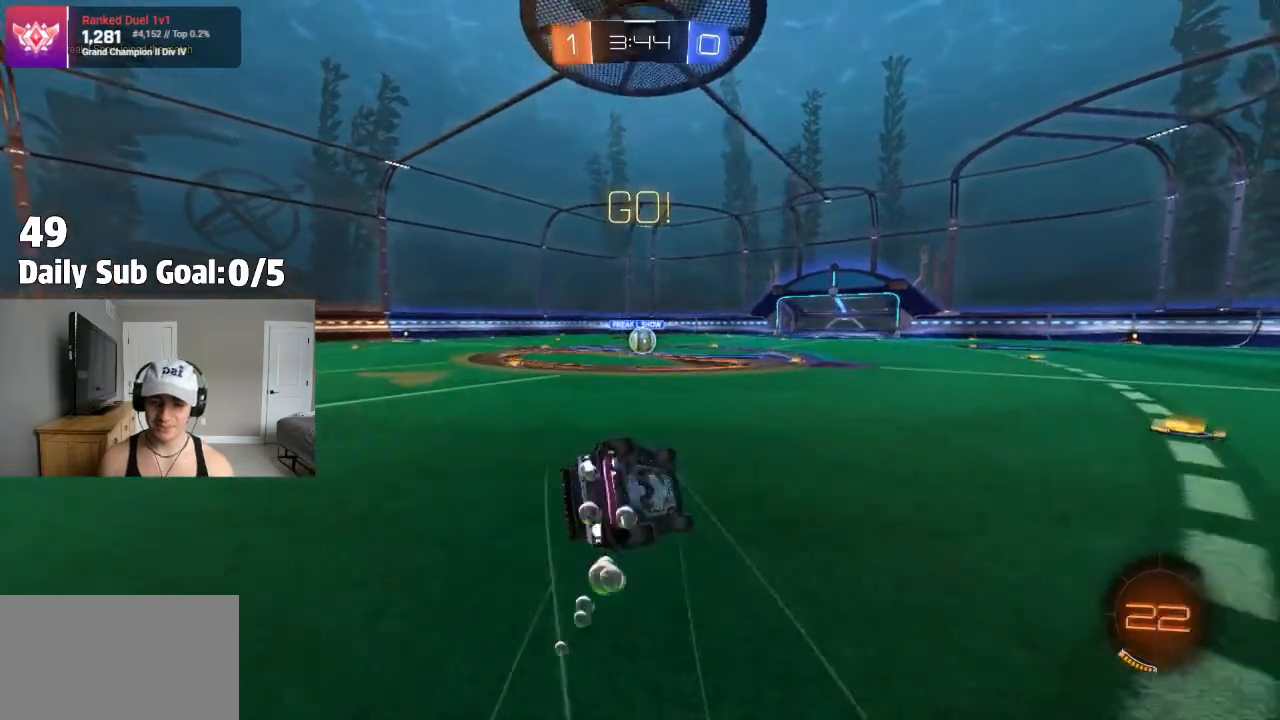
{"dt_ms": 500, "buttons": ["L1"], "left_stick": "down-left", "right_stick": "center", "events": [[50, "left_stick", "down-left"], [500, "CROSS", "up"]]}
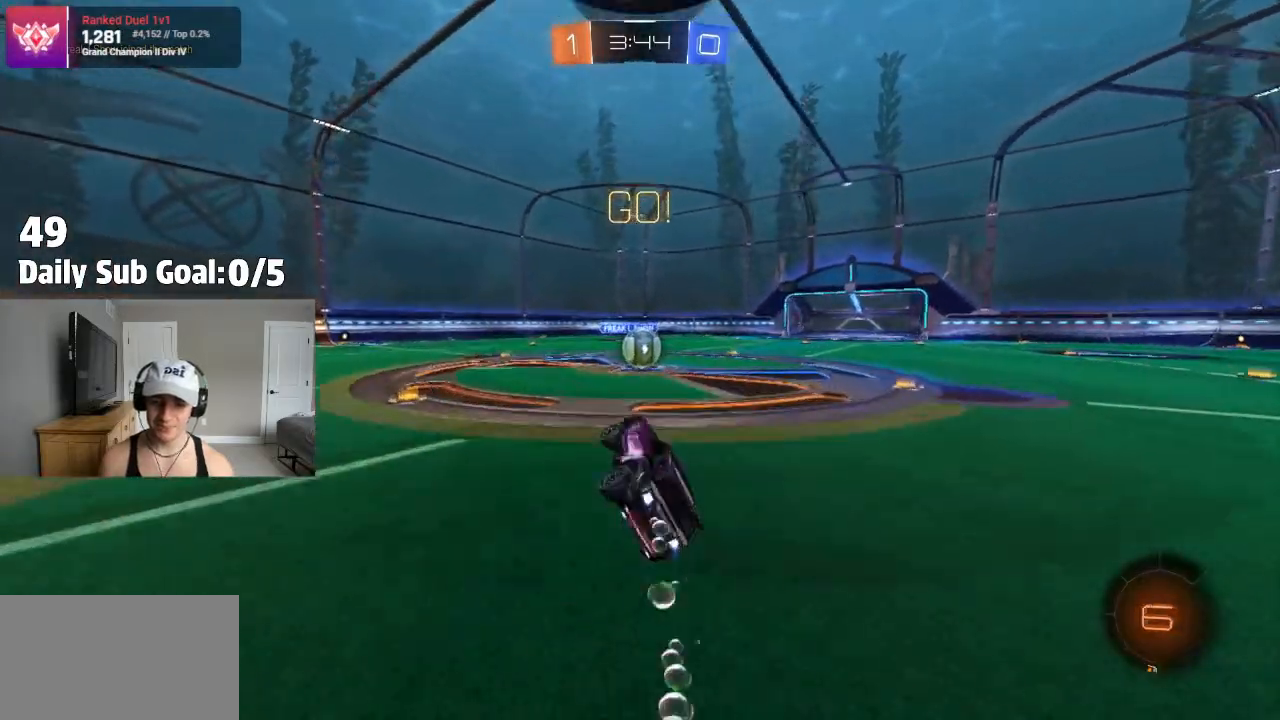
{"dt_ms": 500, "buttons": ["CROSS"], "left_stick": "center", "right_stick": "center"}
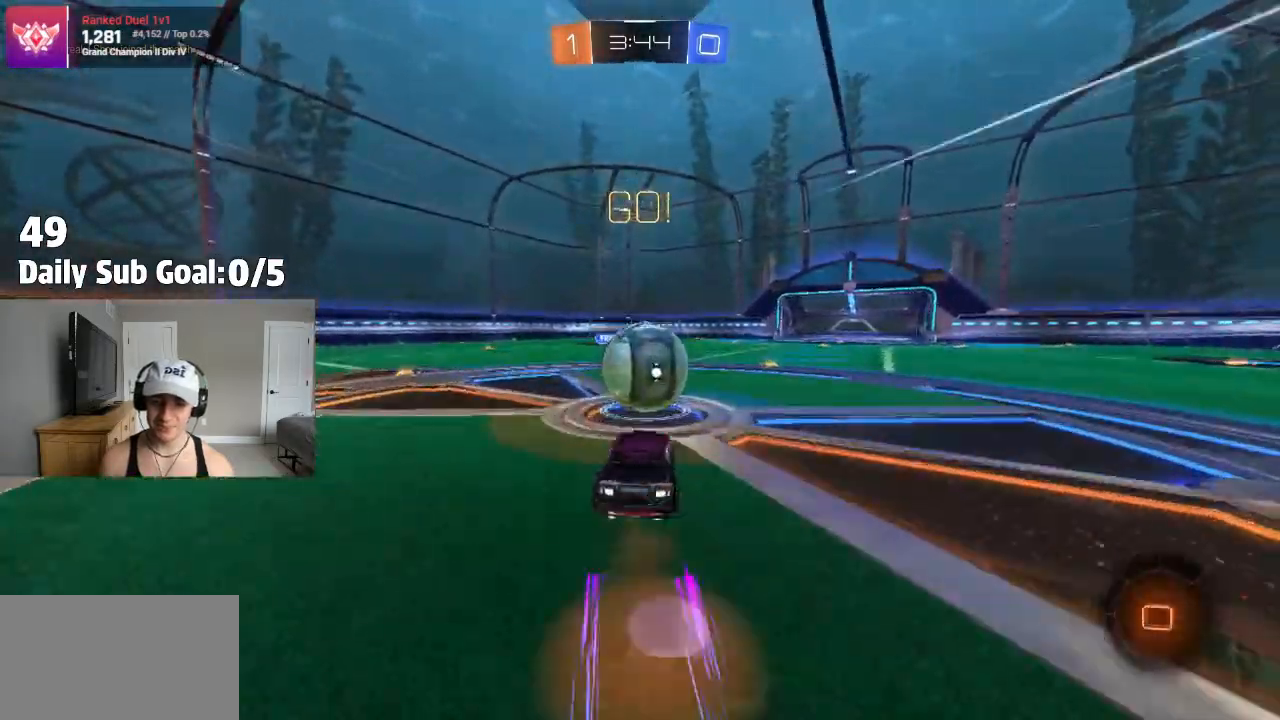
{"dt_ms": 500, "buttons": ["CROSS"], "left_stick": "down", "right_stick": "center", "events": [[67, "left_stick", "up-left"], [83, "CROSS", "up"], [100, "L1", "down"], [217, "CROSS", "down"], [283, "L1", "up"], [317, "left_stick", "down-right"], [350, "L1", "down"], [433, "L1", "up"], [500, "left_stick", "down"]]}
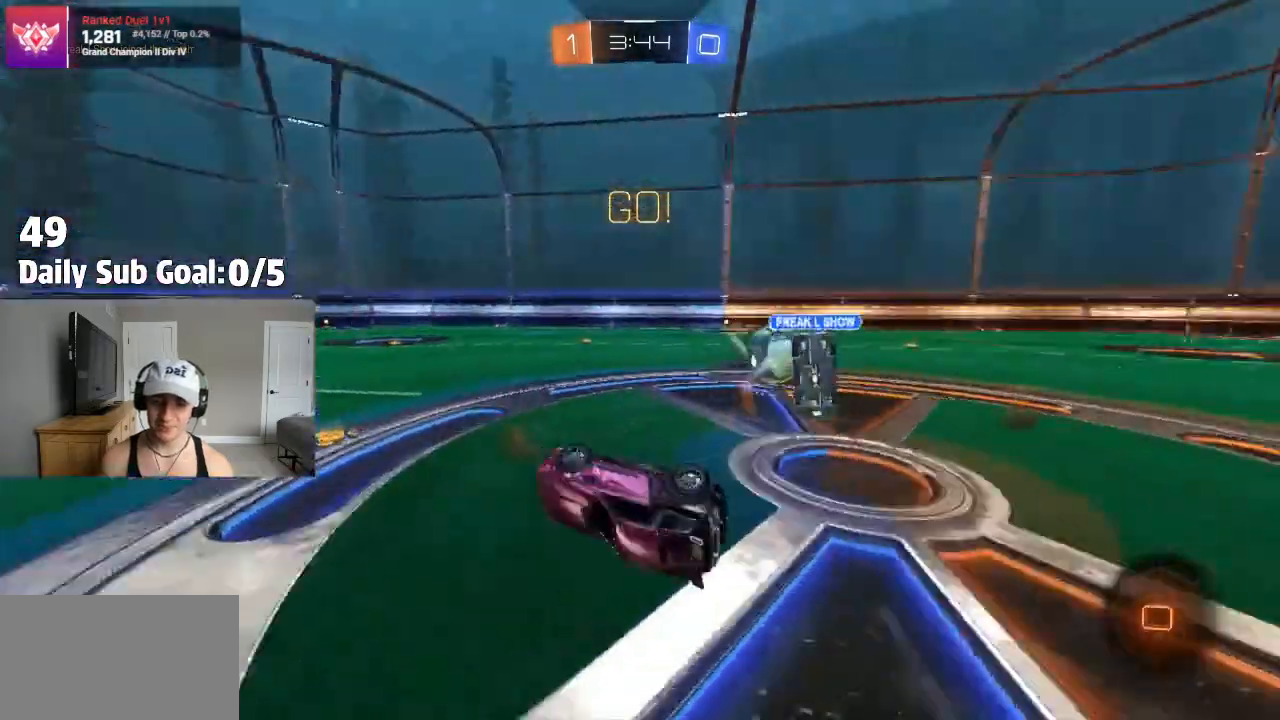
{"dt_ms": 500, "buttons": ["TRIANGLE", "L1"], "left_stick": "up-left", "right_stick": "center", "events": [[17, "left_stick", "down-left"], [100, "CROSS", "up"], [150, "L1", "down"], [283, "left_stick", "left"], [400, "left_stick", "up-left"], [433, "TRIANGLE", "down"]]}
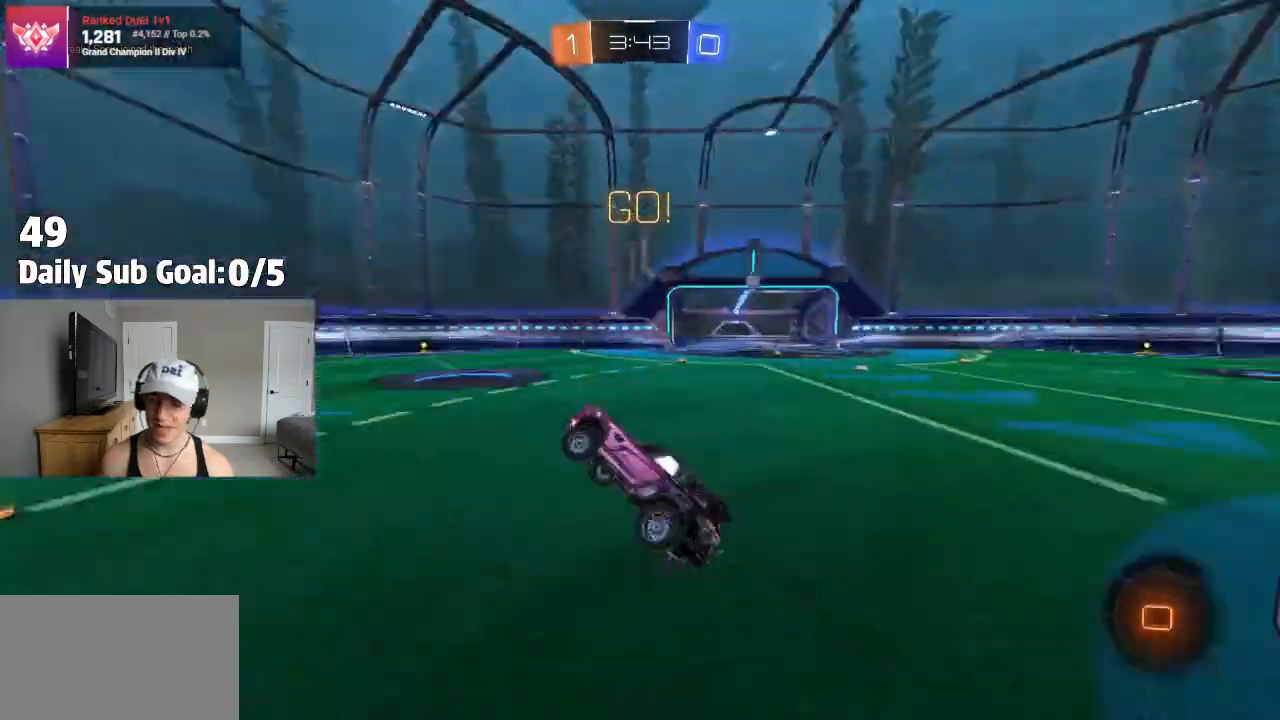
{"dt_ms": 500, "buttons": [], "left_stick": "left", "right_stick": "center", "events": [[50, "L1", "up"], [67, "left_stick", "center"], [83, "TRIANGLE", "up"], [183, "left_stick", "left"]]}
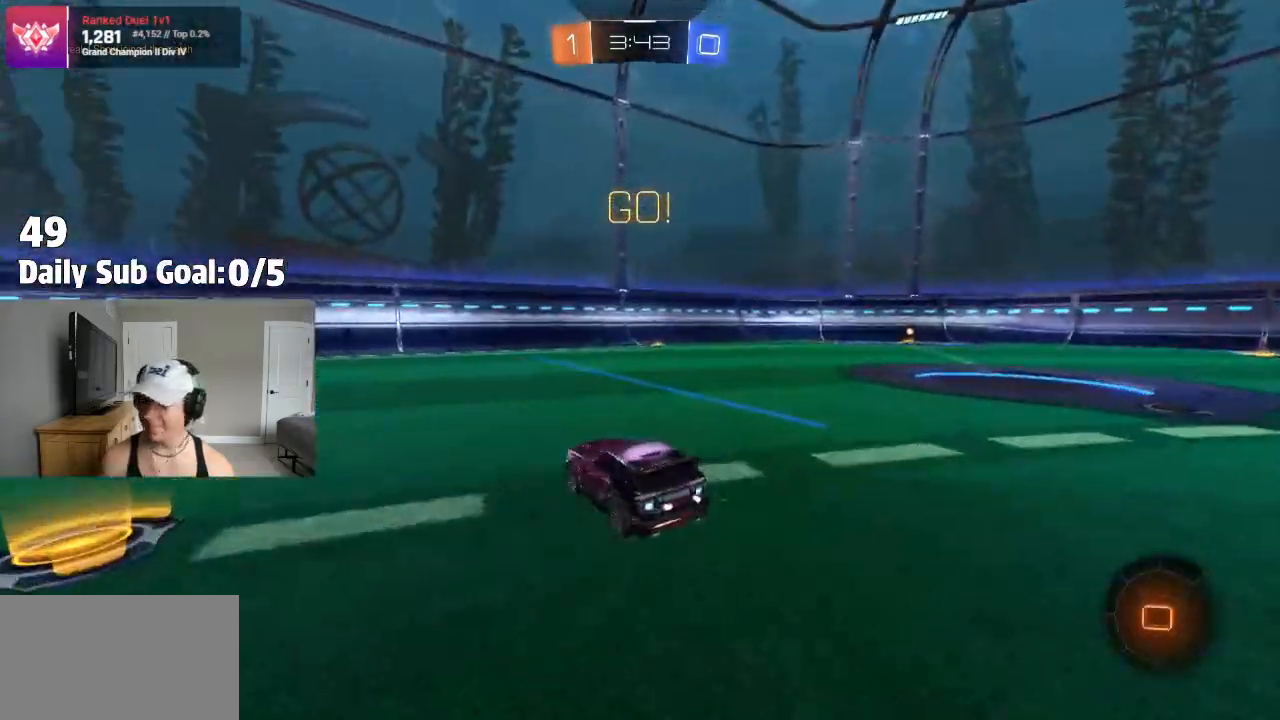
{"dt_ms": 500, "buttons": [], "left_stick": "center", "right_stick": "center", "events": [[317, "left_stick", "center"]]}
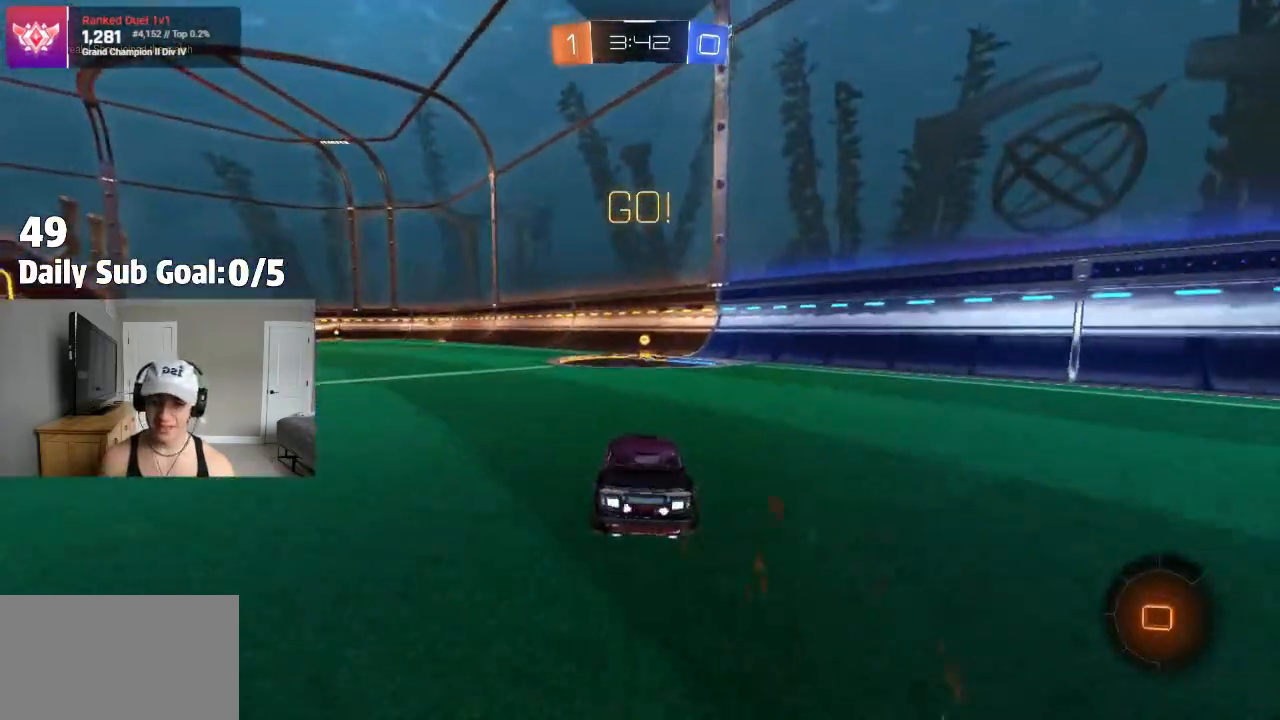
{"dt_ms": 500, "buttons": ["TRIANGLE"], "left_stick": "up", "right_stick": "center", "events": [[100, "CROSS", "down"], [133, "left_stick", "up"], [167, "CROSS", "up"], [217, "CROSS", "down"], [333, "CROSS", "up"], [400, "TRIANGLE", "down"]]}
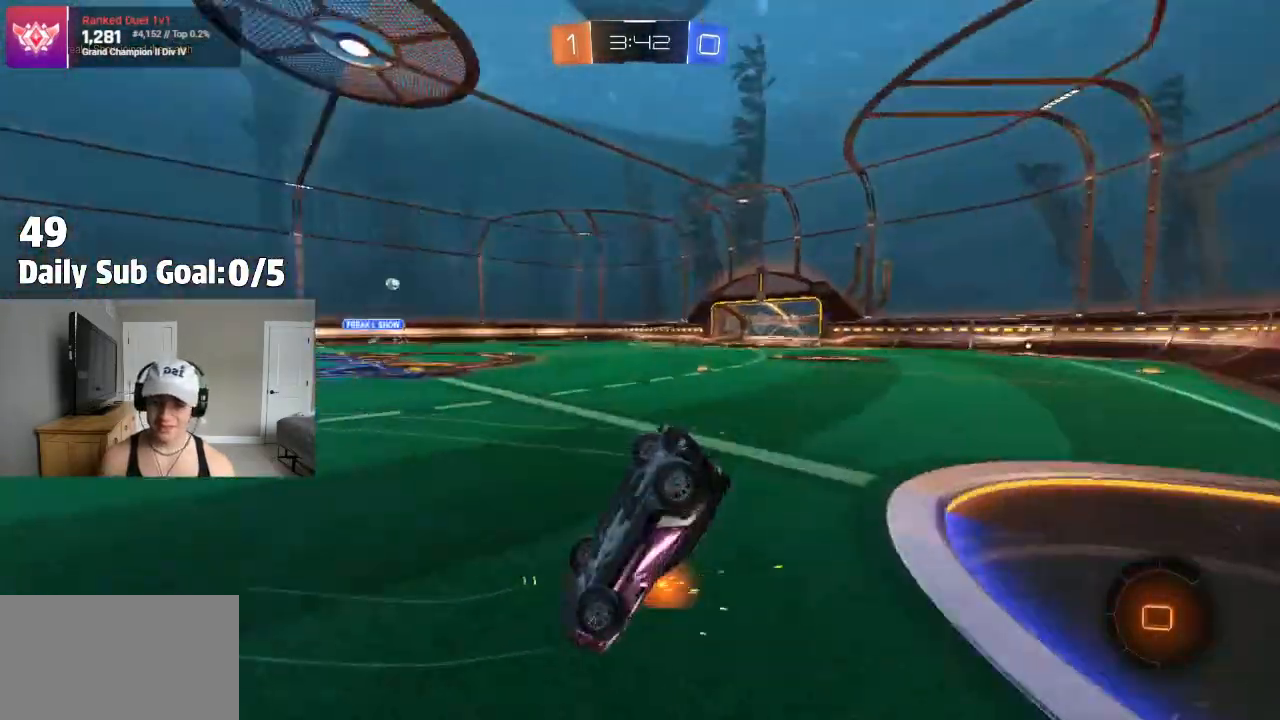
{"dt_ms": 500, "buttons": [], "left_stick": "up-left", "right_stick": "center", "events": [[67, "TRIANGLE", "up"], [100, "left_stick", "center"], [300, "left_stick", "up-left"]]}
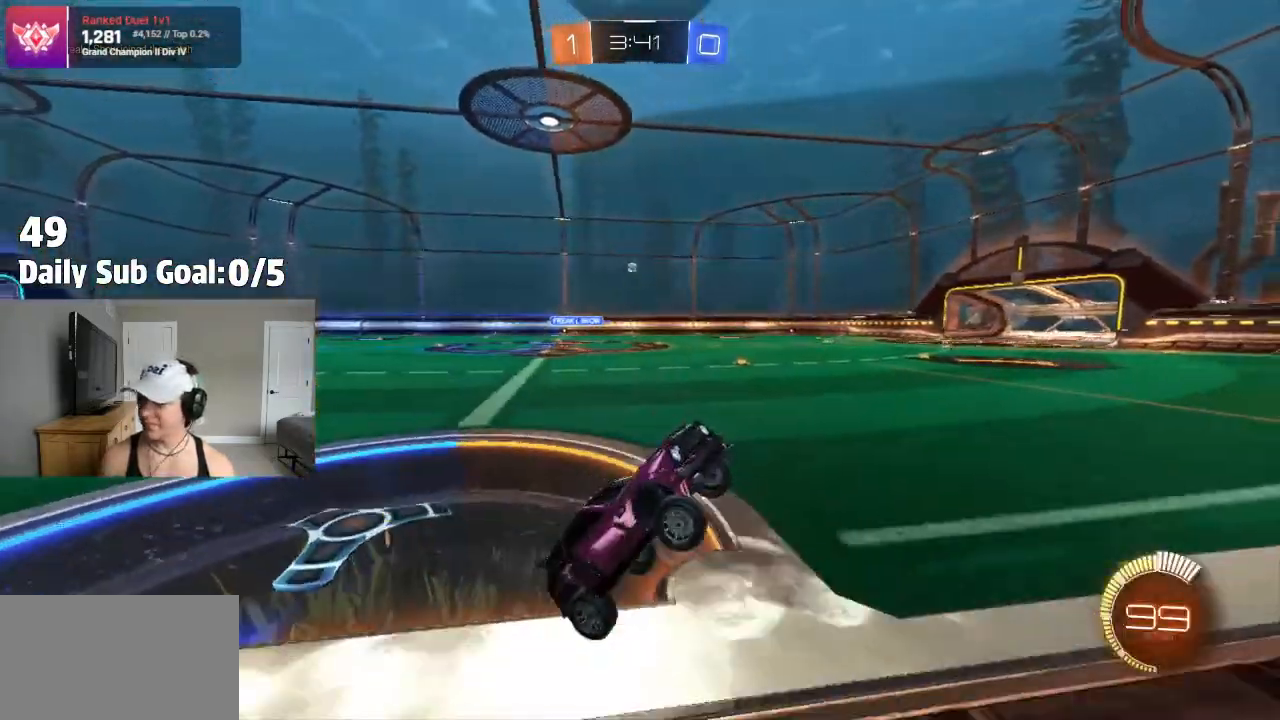
{"dt_ms": 500, "buttons": [], "left_stick": "left", "right_stick": "center", "events": [[50, "left_stick", "left"]]}
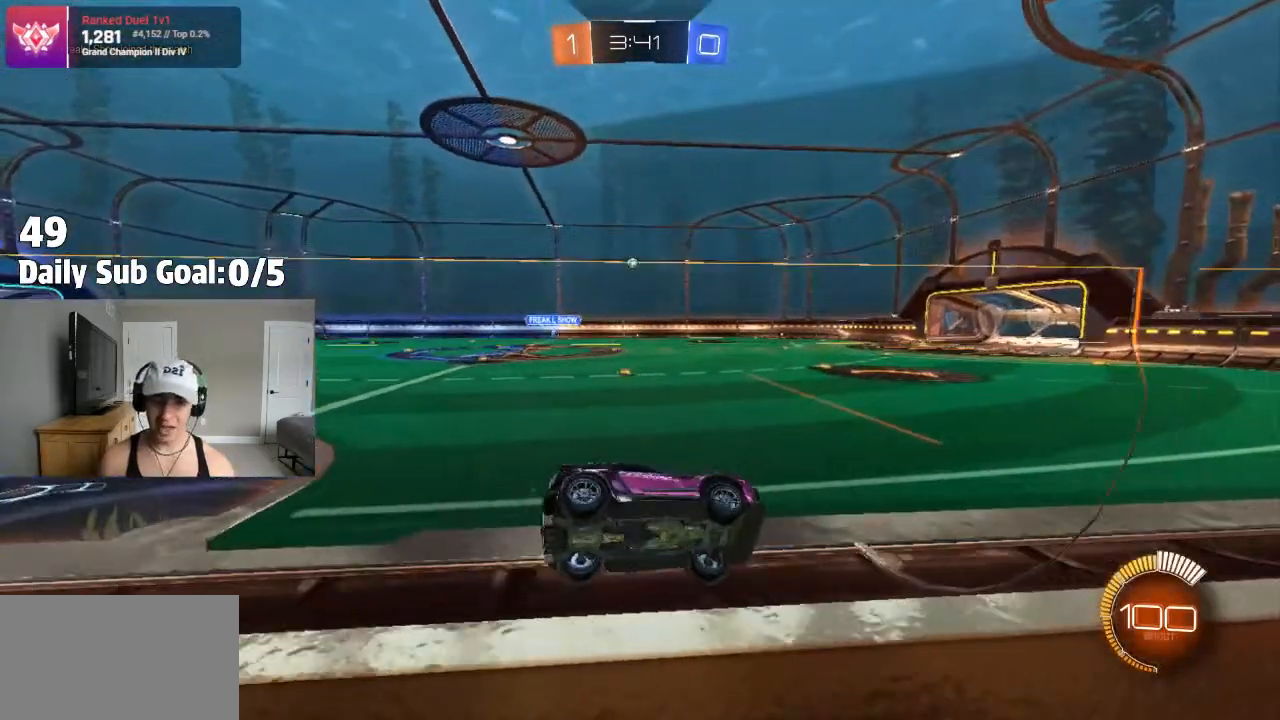
{"dt_ms": 500, "buttons": [], "left_stick": "center", "right_stick": "center", "events": [[467, "left_stick", "center"]]}
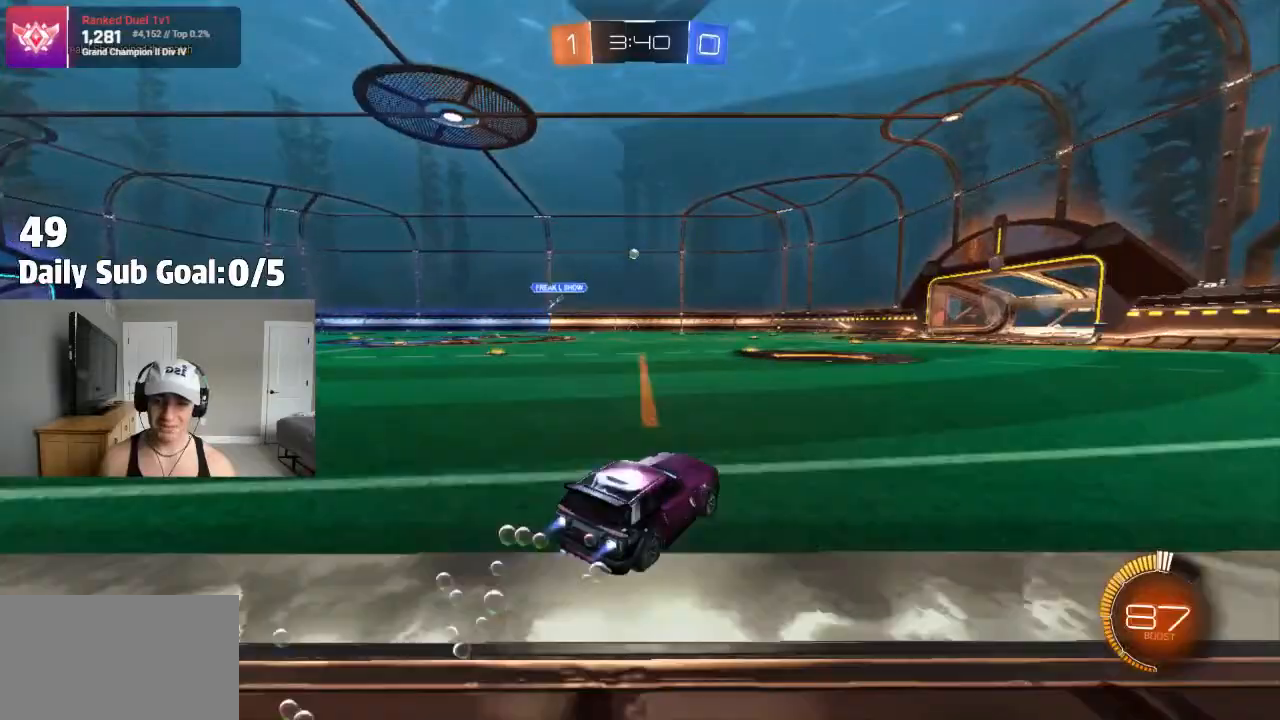
{"dt_ms": 500, "buttons": [], "left_stick": "up", "right_stick": "center"}
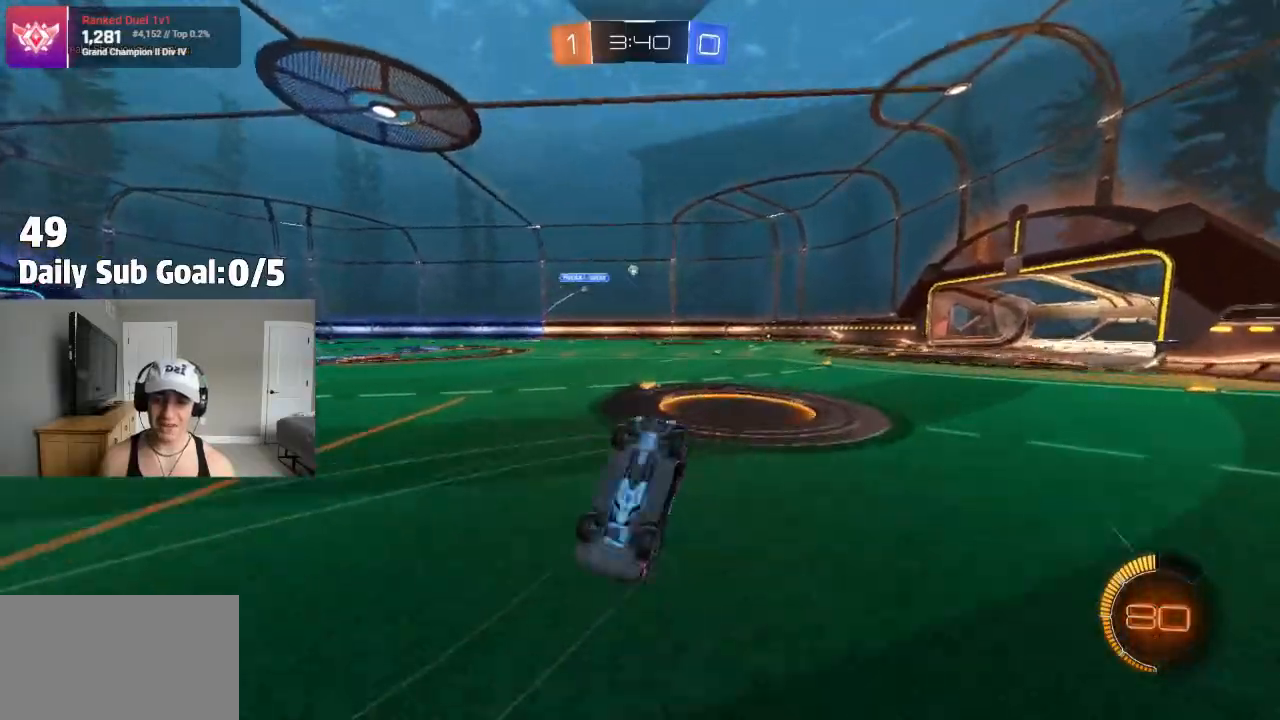
{"dt_ms": 500, "buttons": [], "left_stick": "center", "right_stick": "center", "events": [[33, "left_stick", "center"]]}
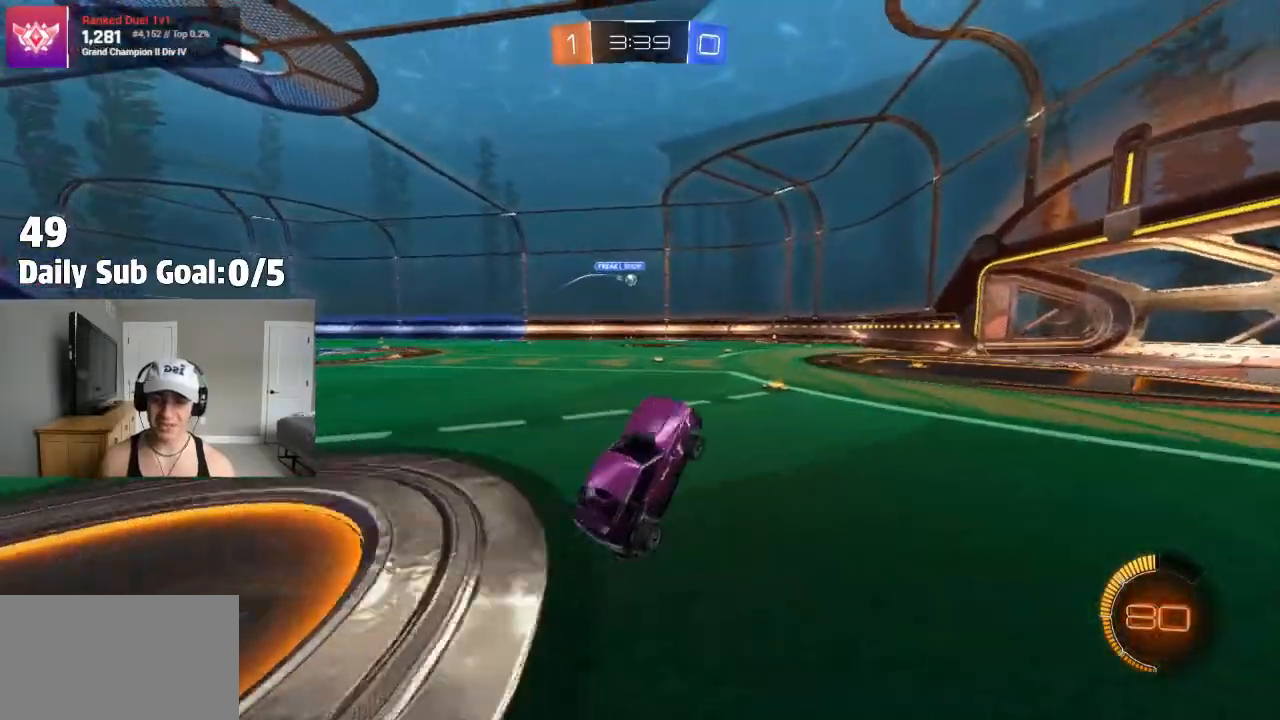
{"dt_ms": 500, "buttons": [], "left_stick": "center", "right_stick": "center", "events": []}
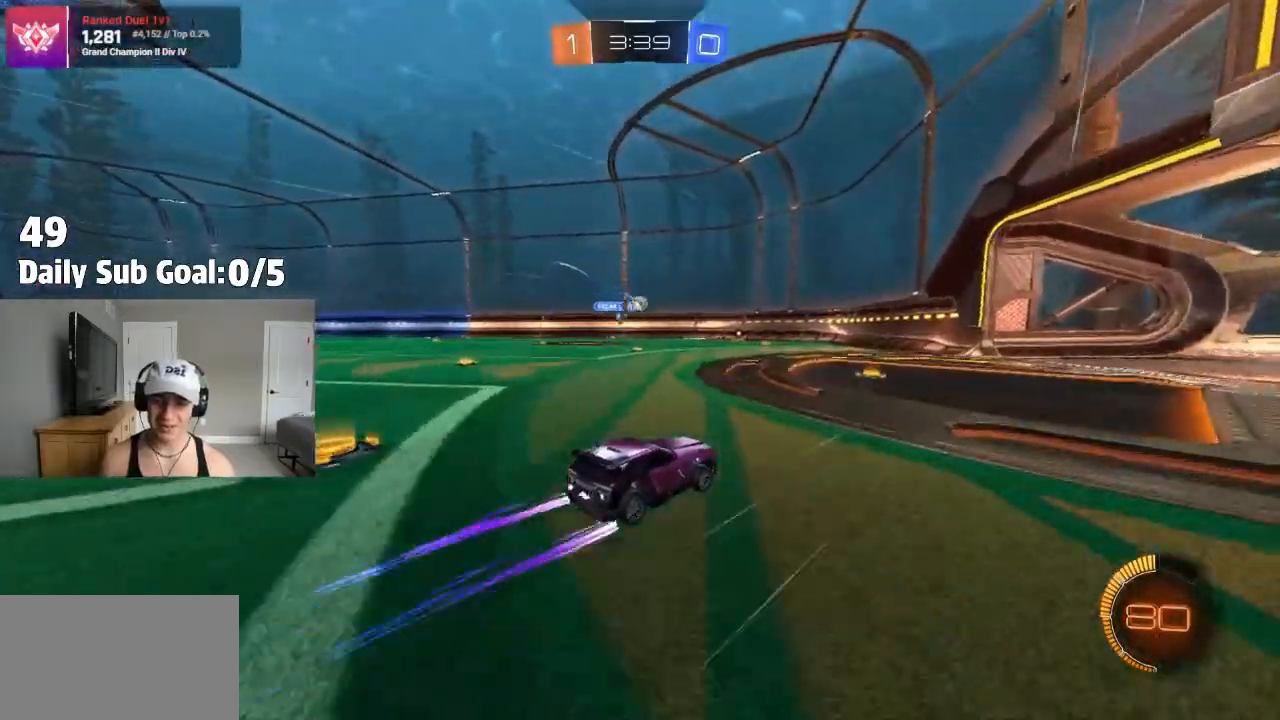
{"dt_ms": 500, "buttons": [], "left_stick": "left", "right_stick": "center", "events": [[83, "left_stick", "right"], [317, "left_stick", "center"], [367, "left_stick", "left"]]}
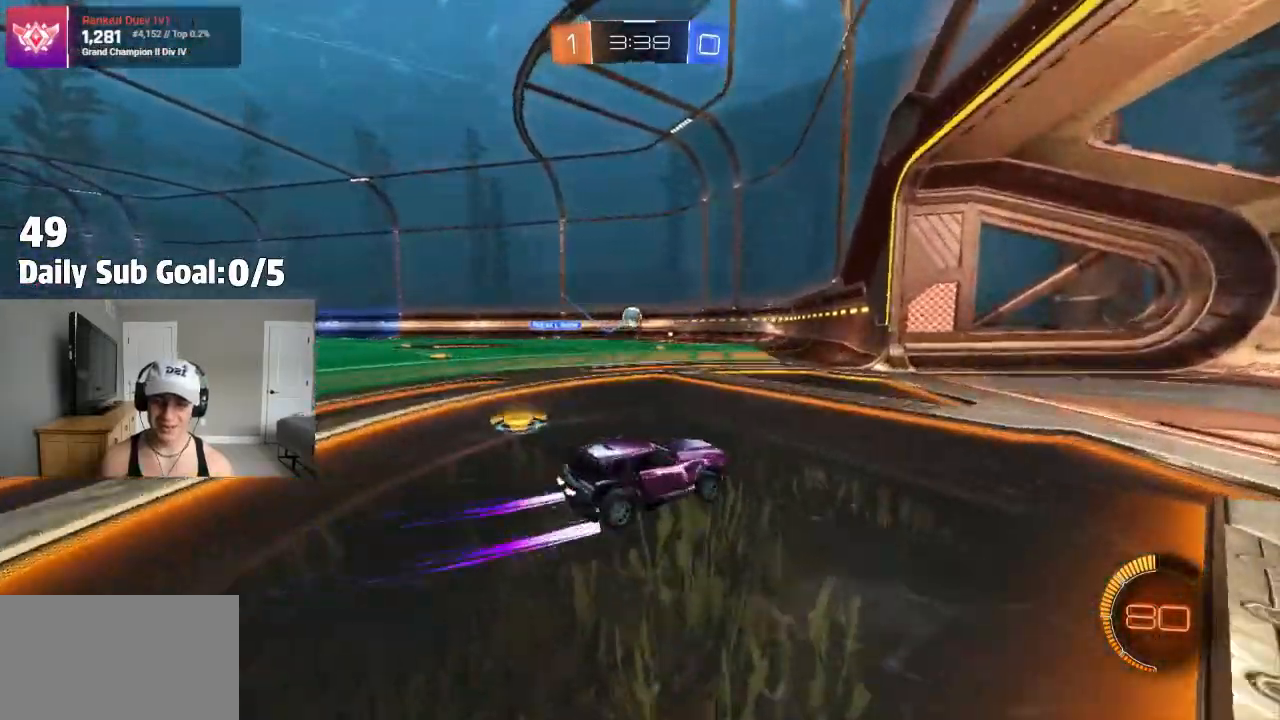
{"dt_ms": 500, "buttons": [], "left_stick": "left", "right_stick": "center", "events": [[83, "left_stick", "center"], [117, "L2", "down"], [383, "L2", "up"], [467, "left_stick", "left"]]}
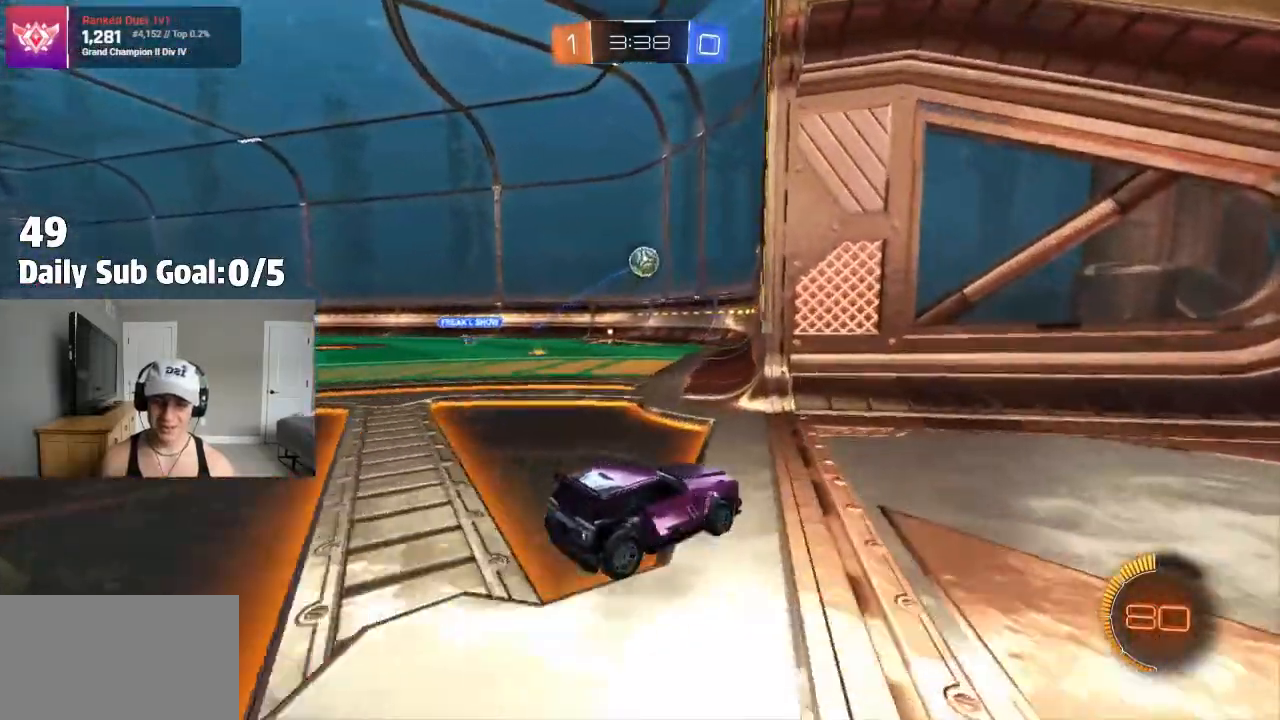
{"dt_ms": 500, "buttons": ["L2"], "left_stick": "up-right", "right_stick": "center", "events": [[350, "L2", "down"], [500, "left_stick", "up-right"]]}
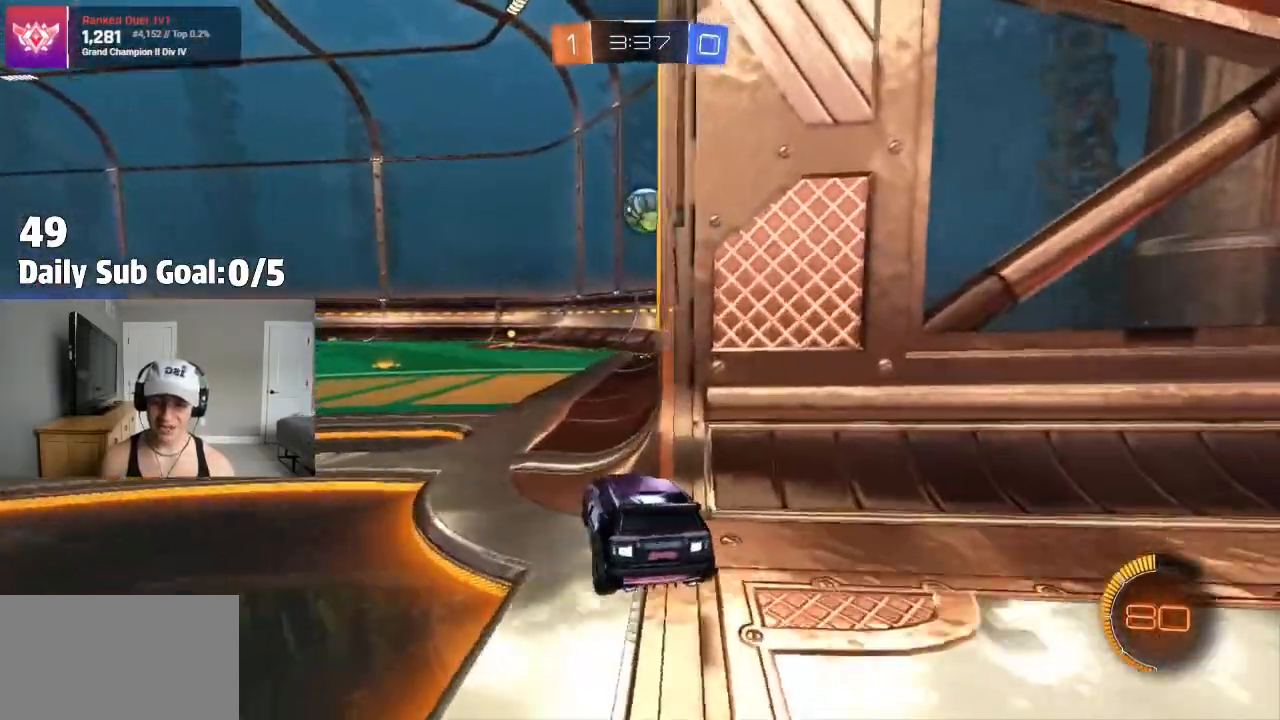
{"dt_ms": 500, "buttons": [], "left_stick": "left", "right_stick": "center", "events": [[17, "left_stick", "right"], [283, "L2", "up"], [333, "left_stick", "left"]]}
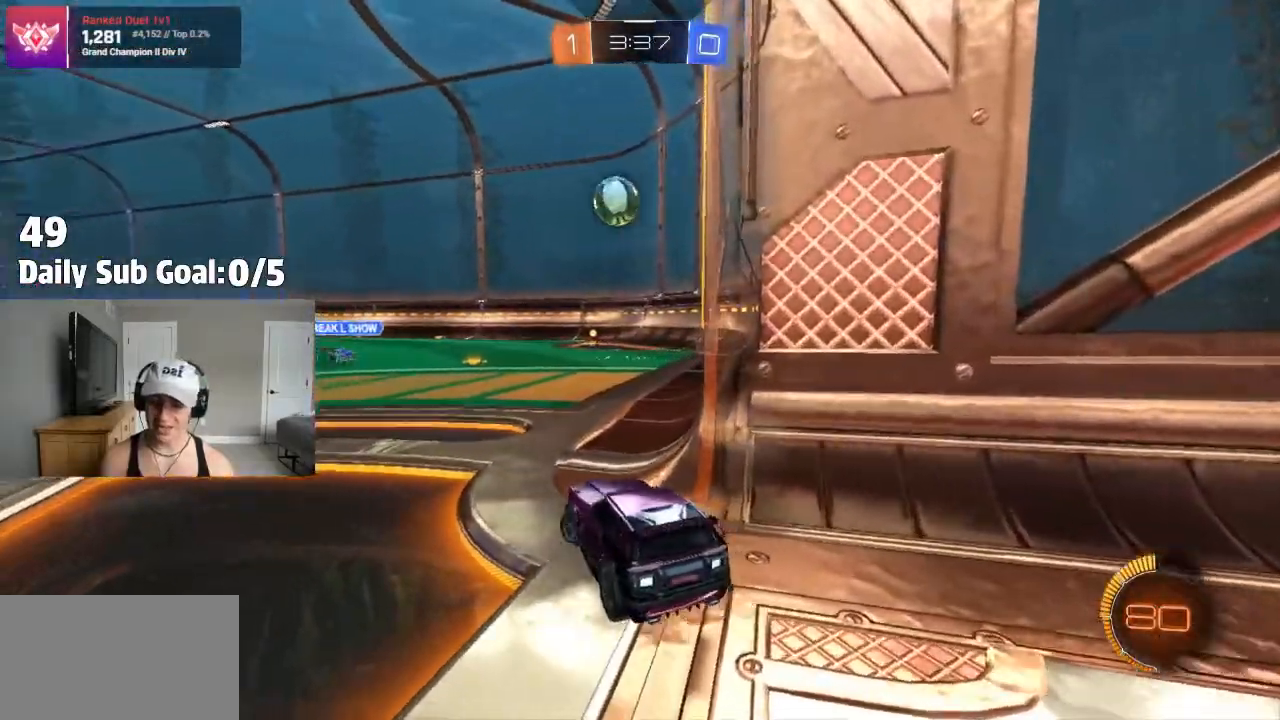
{"dt_ms": 500, "buttons": [], "left_stick": "center", "right_stick": "center", "events": [[100, "left_stick", "center"], [233, "left_stick", "right"], [467, "left_stick", "center"]]}
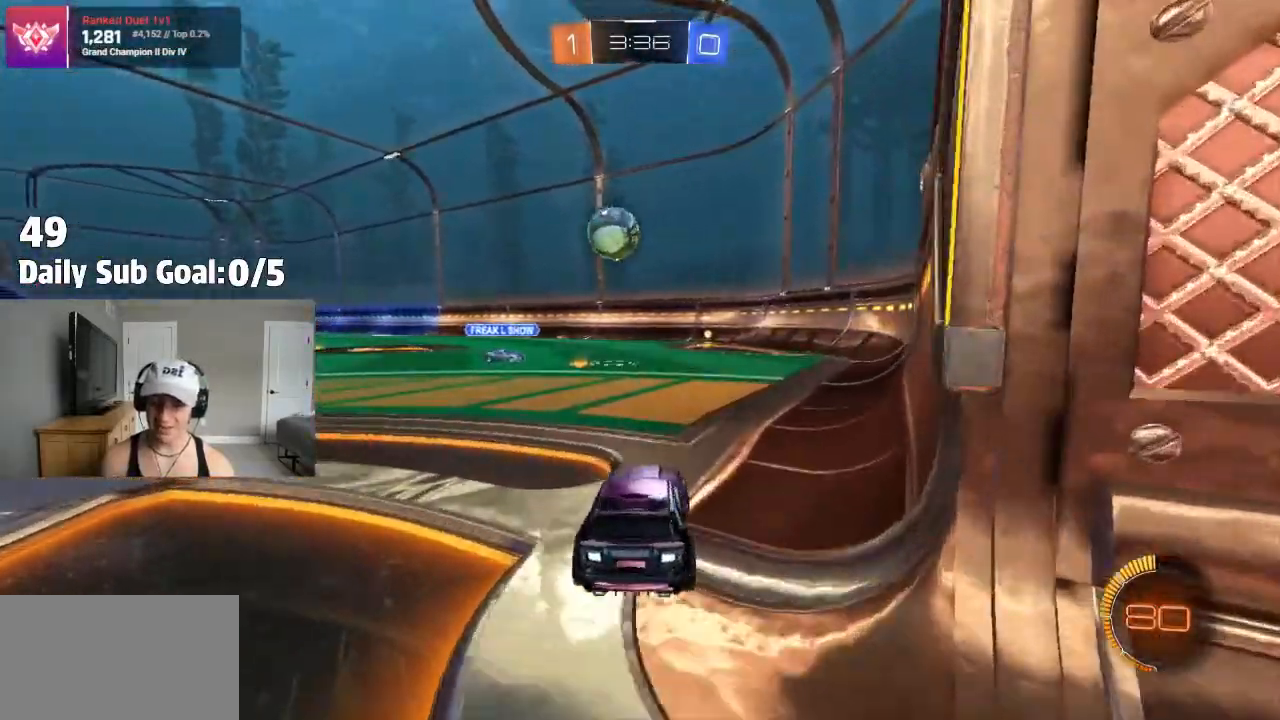
{"dt_ms": 1000, "buttons": [], "left_stick": "left", "right_stick": "center"}
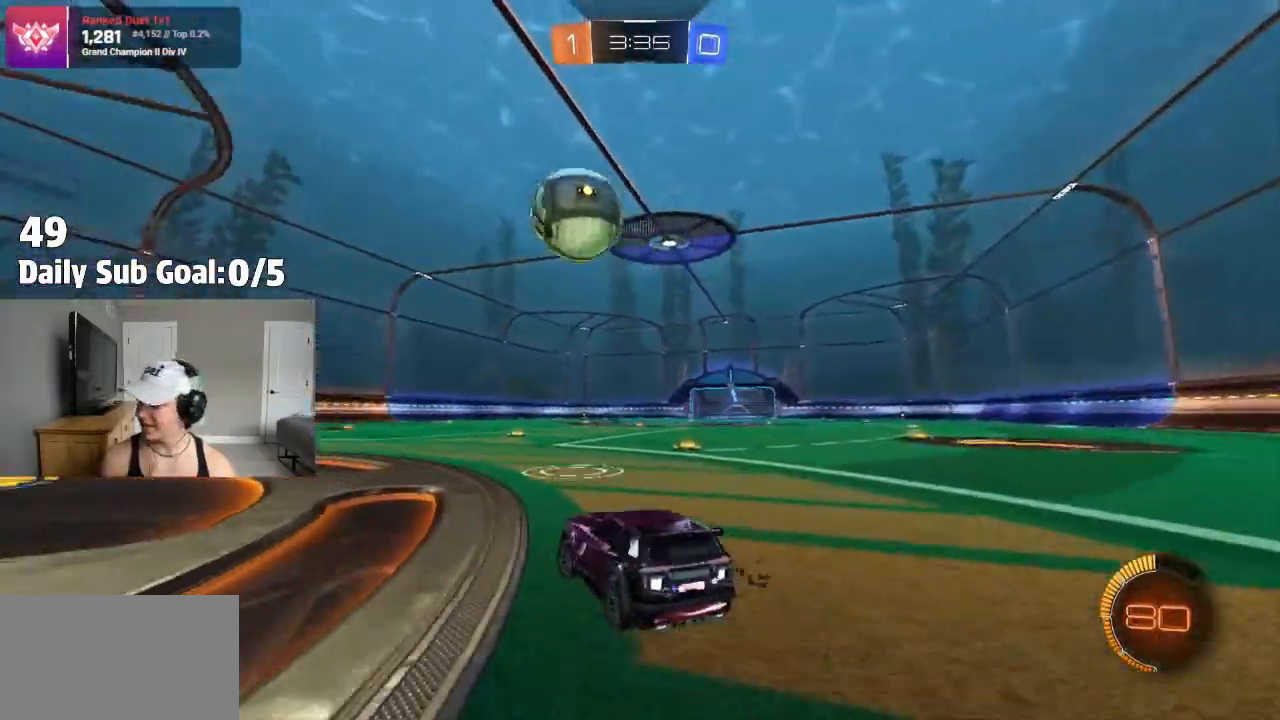
{"dt_ms": 500, "buttons": [], "left_stick": "center", "right_stick": "center", "events": [[300, "left_stick", "center"]]}